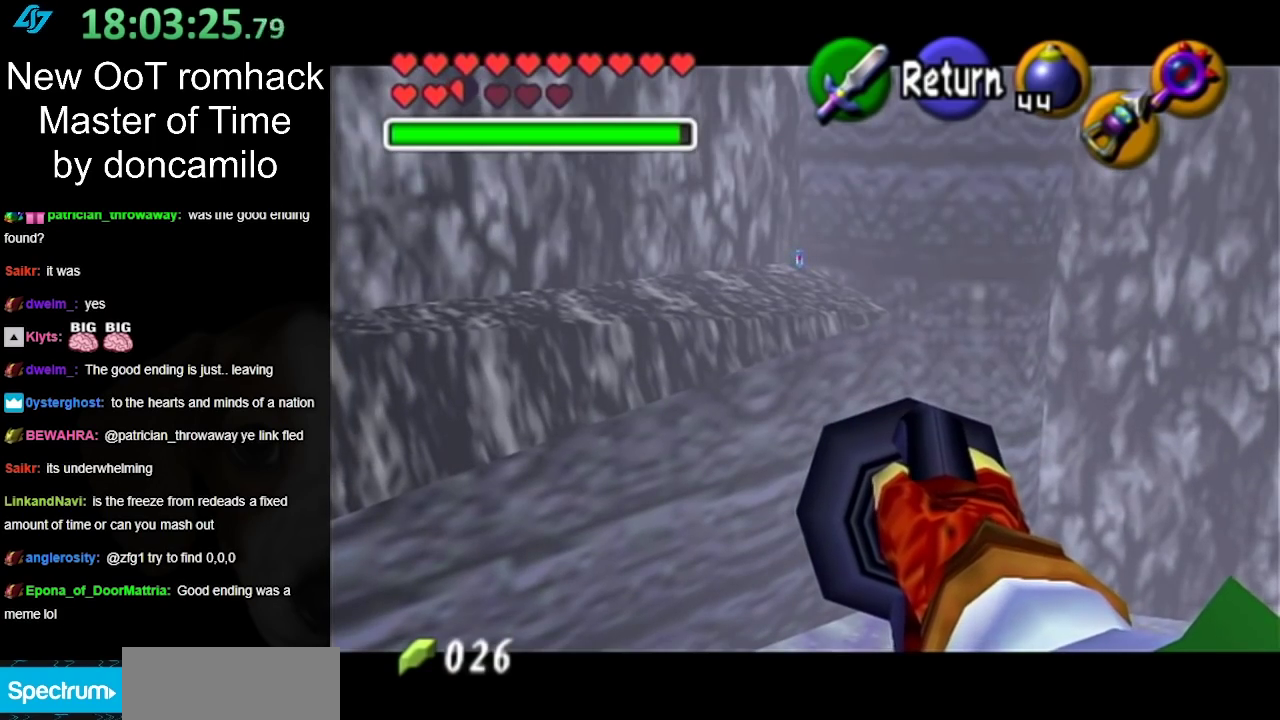
Gameplay with a controller (Nintendo layout); each line is a JSON object with the inputs held at the frame after it. "events" lists button and stick changes between this image and that frame as [ms after this image, input, new state], when the widget could be followed in between. Not read: L2 L3 R3.
{"buttons": [], "left_stick": "left", "right_stick": "center", "events": [[83, "left_stick", "left"]]}
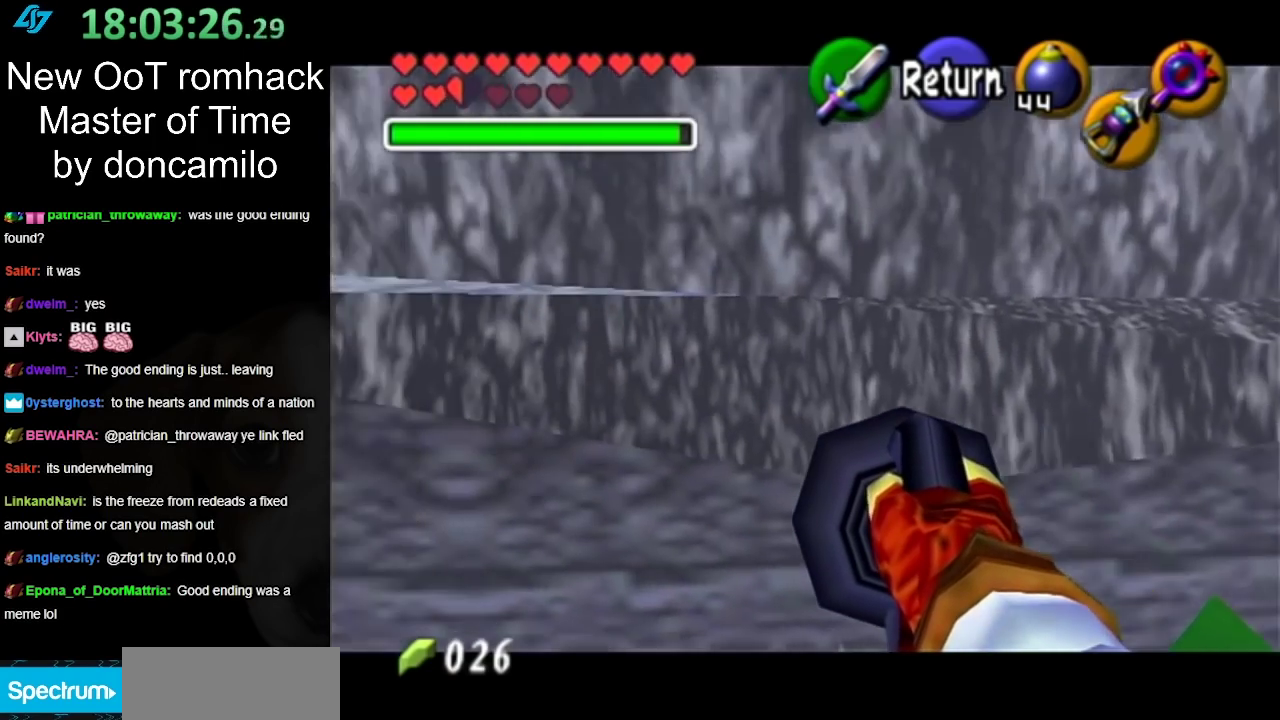
{"buttons": [], "left_stick": "left", "right_stick": "center", "events": []}
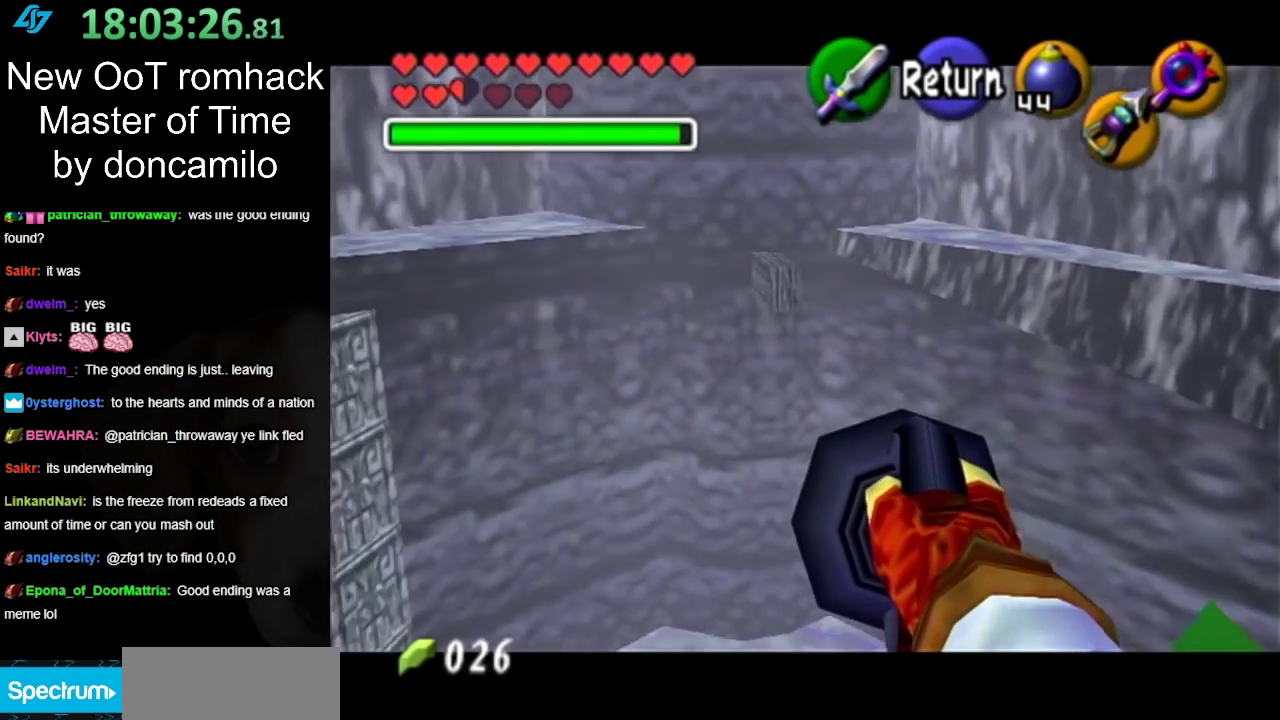
{"buttons": [], "left_stick": "left", "right_stick": "center", "events": [[300, "left_stick", "center"], [450, "left_stick", "left"]]}
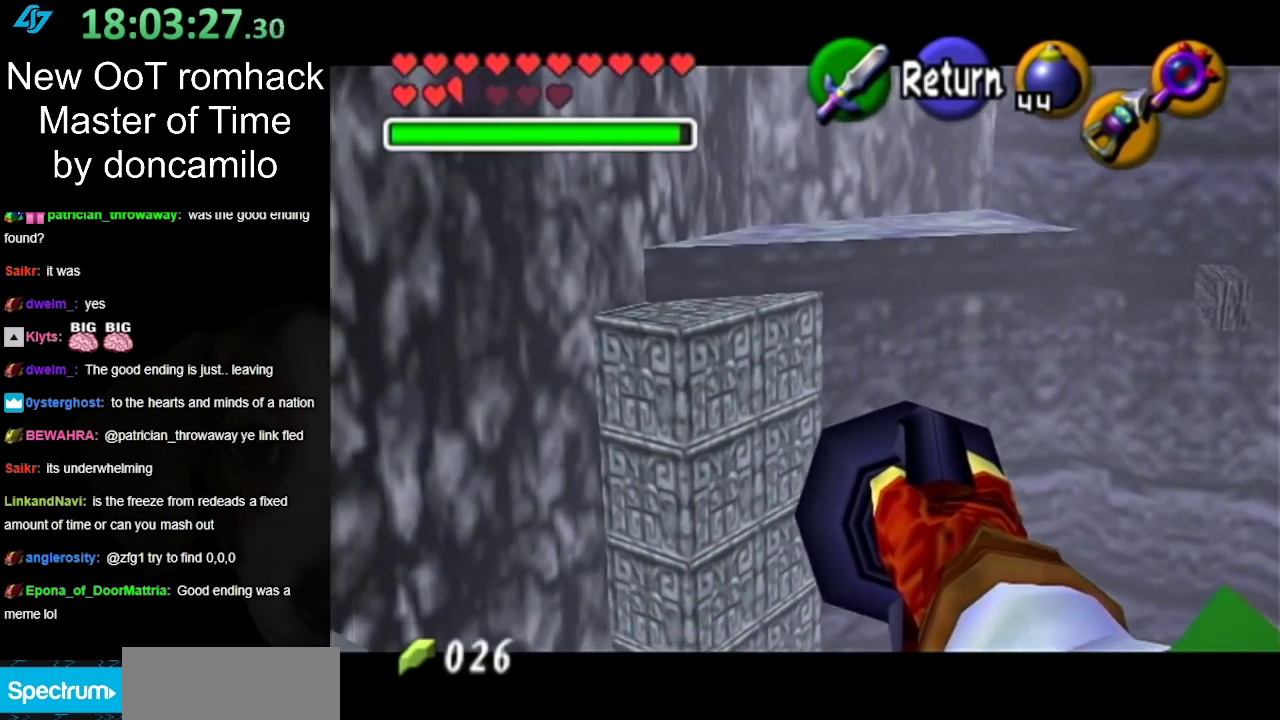
{"buttons": [], "left_stick": "center", "right_stick": "center", "events": [[450, "left_stick", "right"], [500, "left_stick", "center"]]}
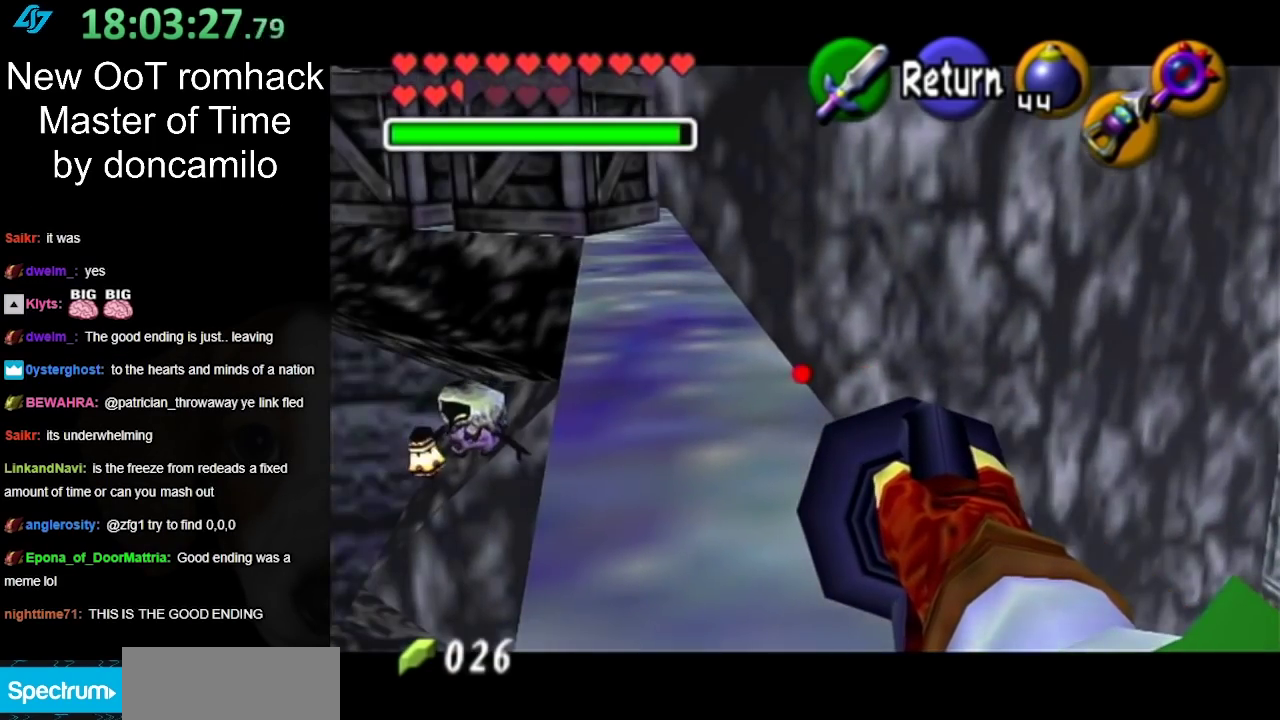
{"buttons": [], "left_stick": "up", "right_stick": "center", "events": [[150, "A", "down"], [267, "A", "up"], [300, "left_stick", "up"]]}
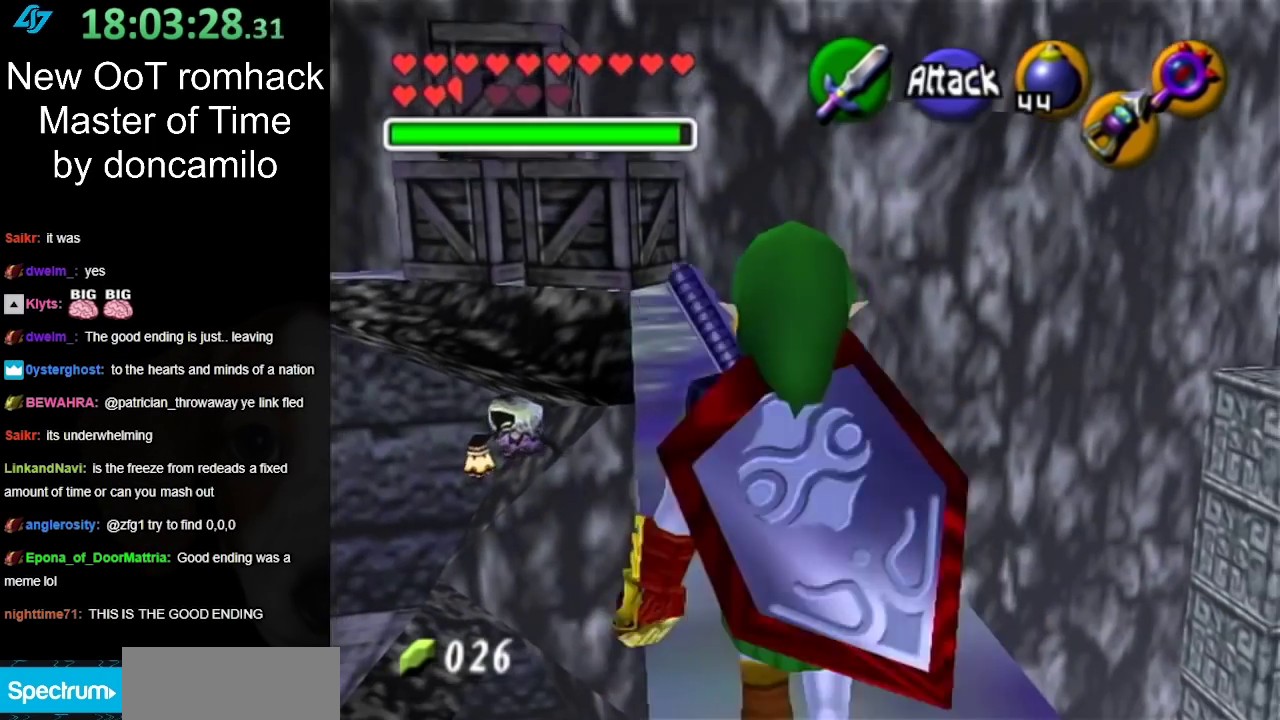
{"buttons": [], "left_stick": "up", "right_stick": "center", "events": [[300, "A", "down"], [417, "A", "up"]]}
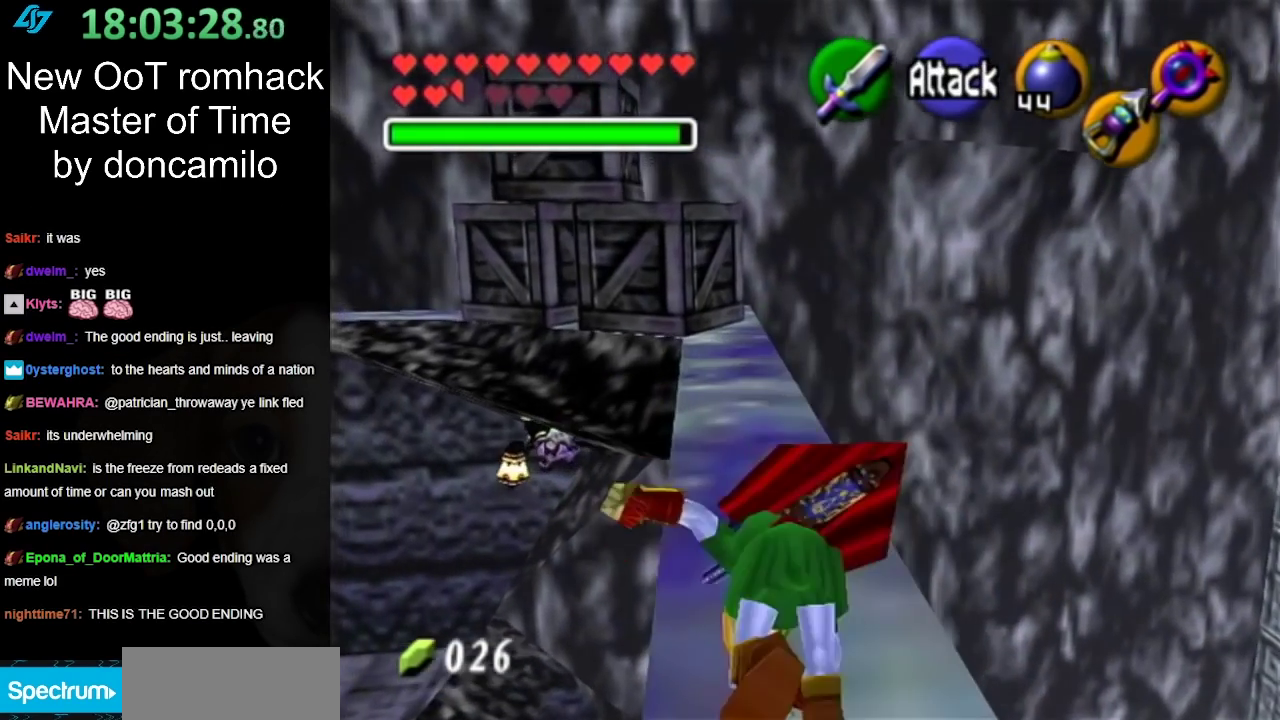
{"buttons": [], "left_stick": "up", "right_stick": "center", "events": [[17, "A", "down"], [133, "A", "up"]]}
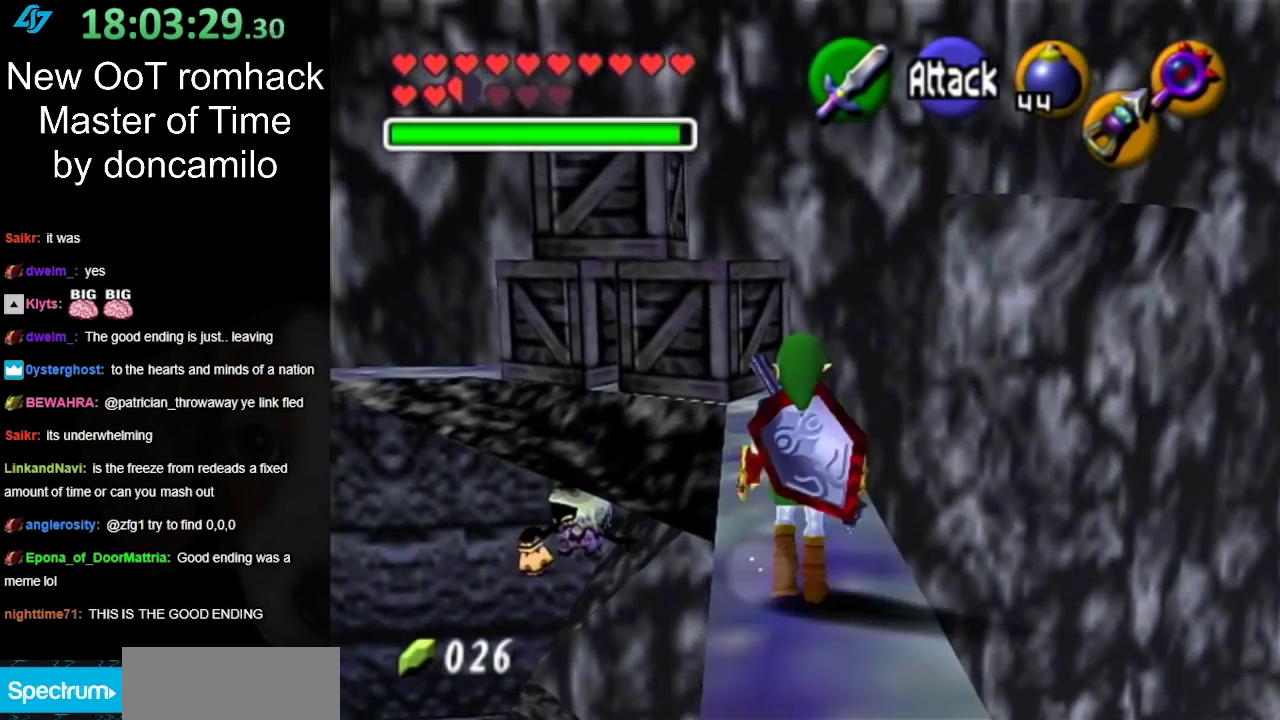
{"buttons": [], "left_stick": "up", "right_stick": "center", "events": [[17, "A", "down"], [167, "A", "up"]]}
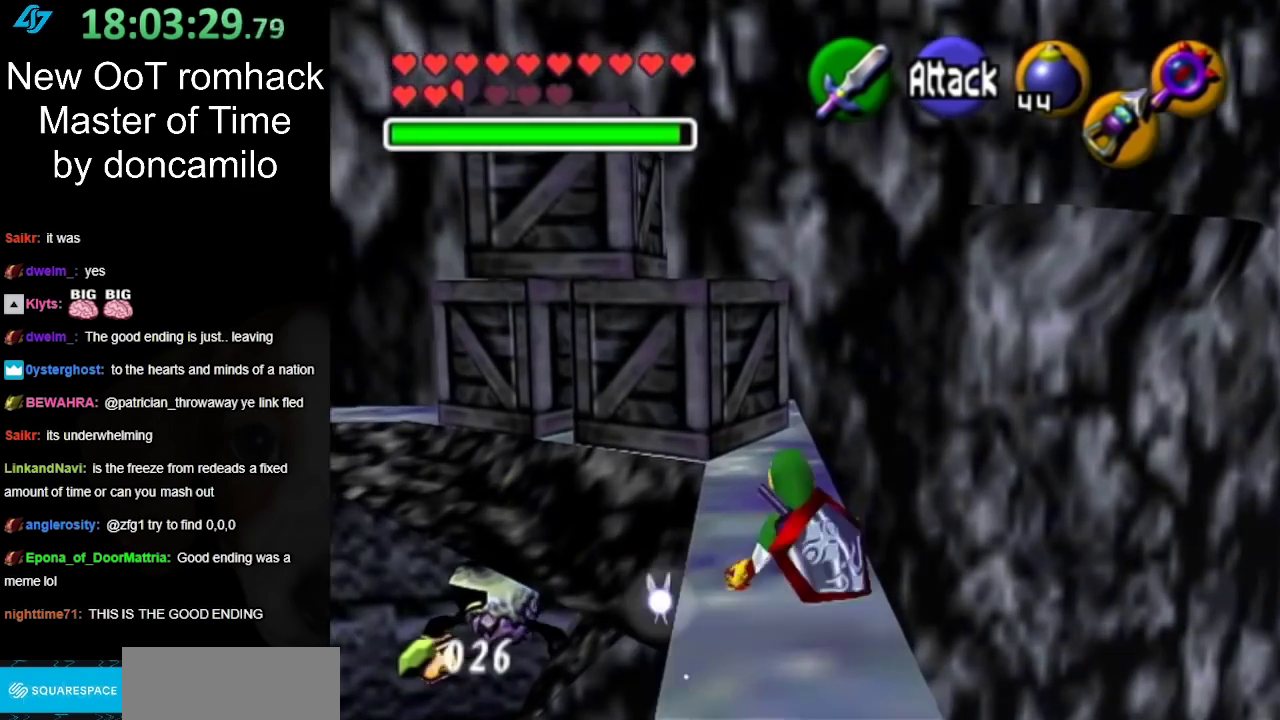
{"buttons": [], "left_stick": "up-left", "right_stick": "center", "events": [[483, "left_stick", "up-left"]]}
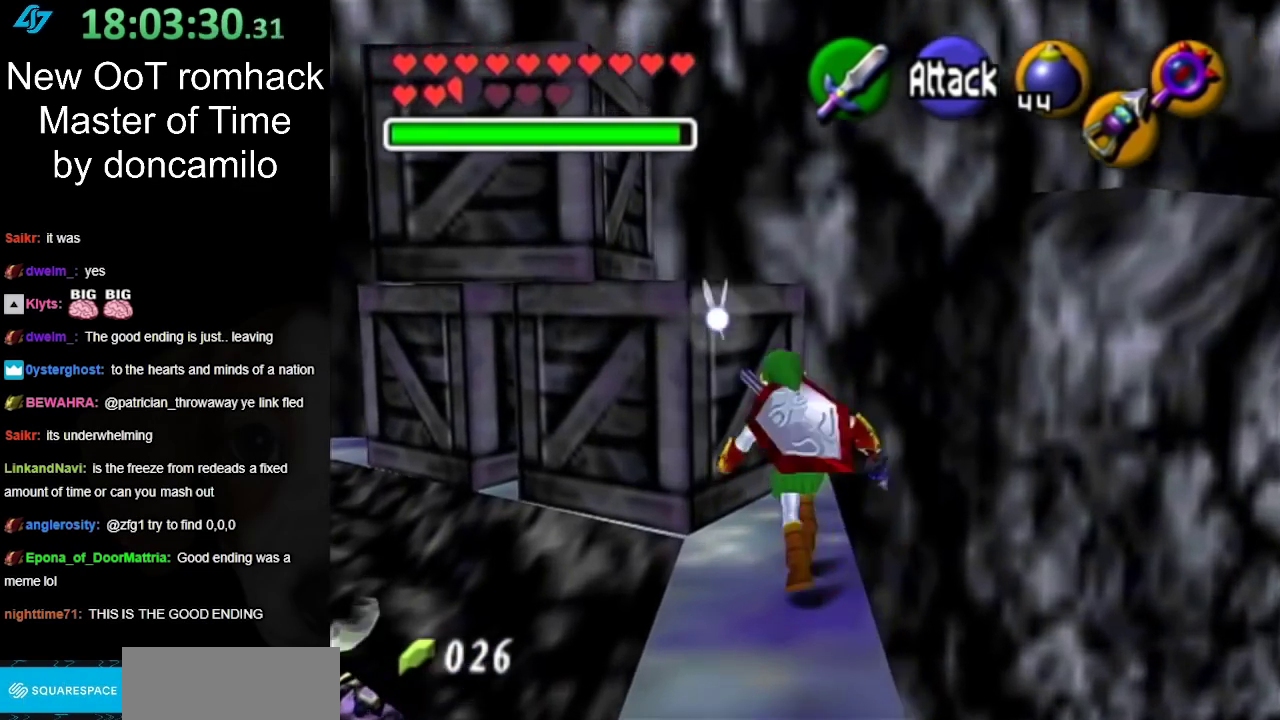
{"buttons": [], "left_stick": "up-left", "right_stick": "center", "events": [[300, "A", "down"], [450, "A", "up"]]}
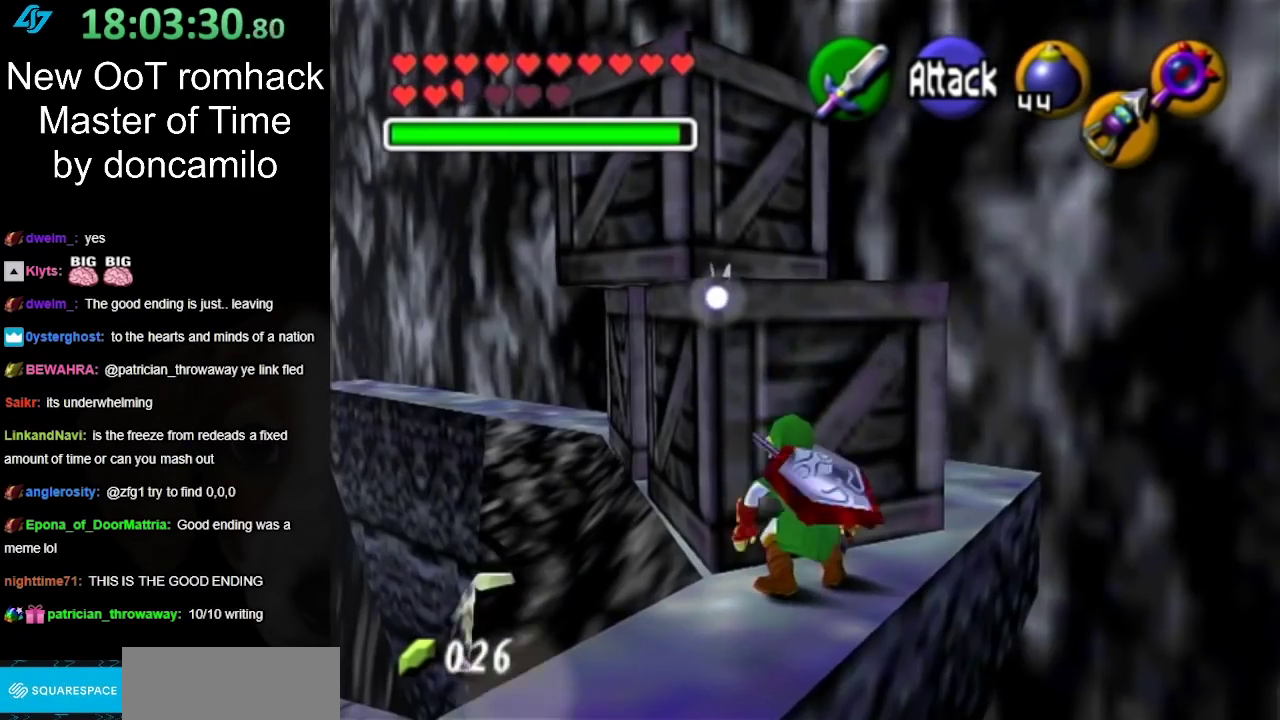
{"buttons": [], "left_stick": "up", "right_stick": "center", "events": [[133, "left_stick", "up"]]}
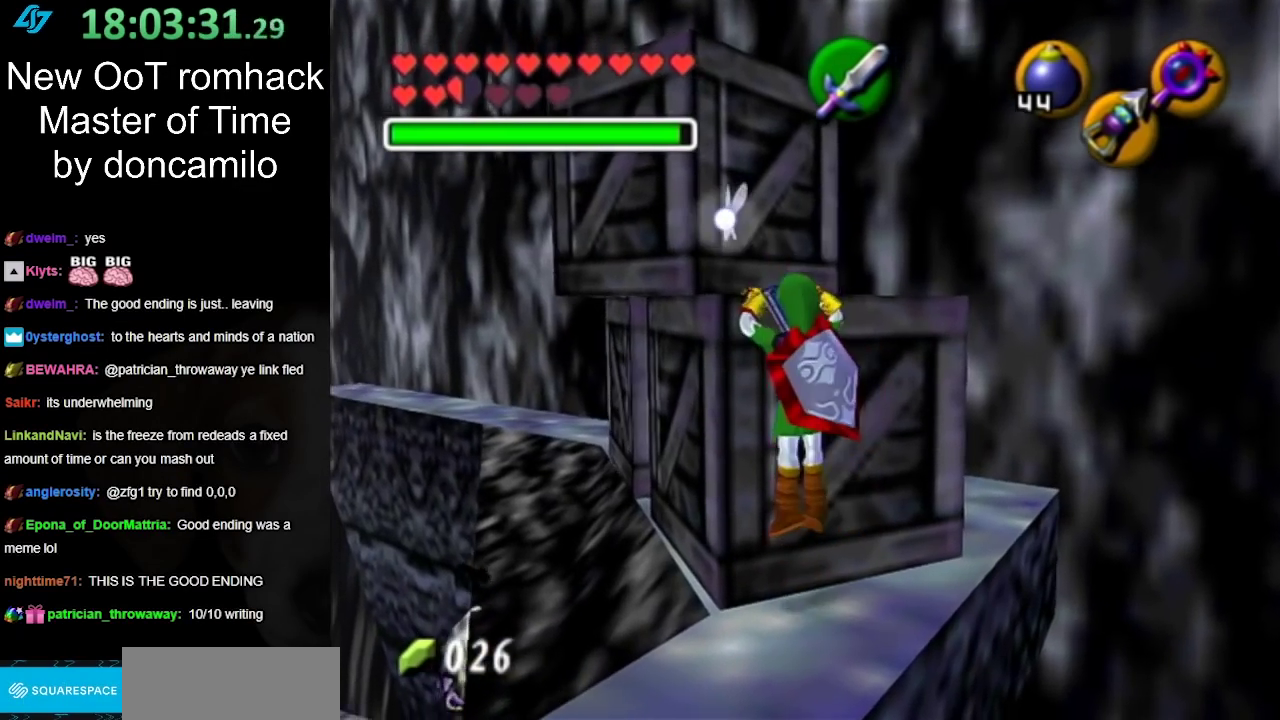
{"buttons": [], "left_stick": "up", "right_stick": "center", "events": []}
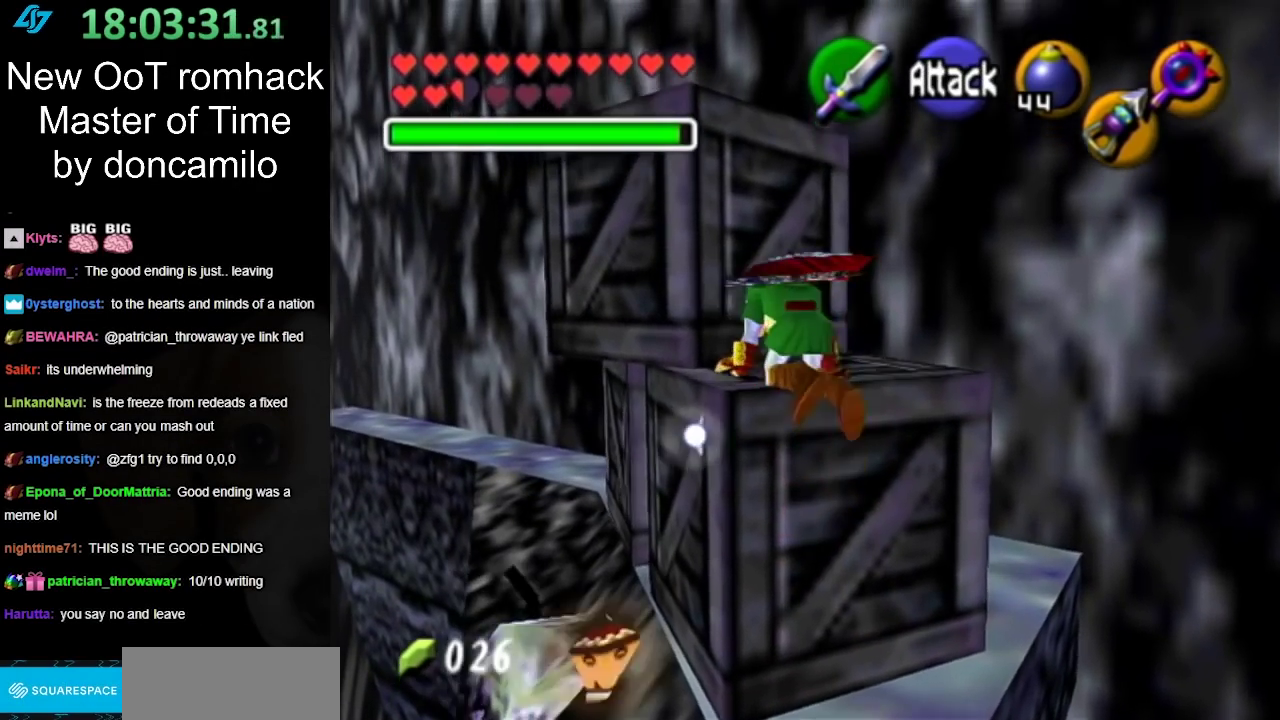
{"buttons": [], "left_stick": "up", "right_stick": "center", "events": []}
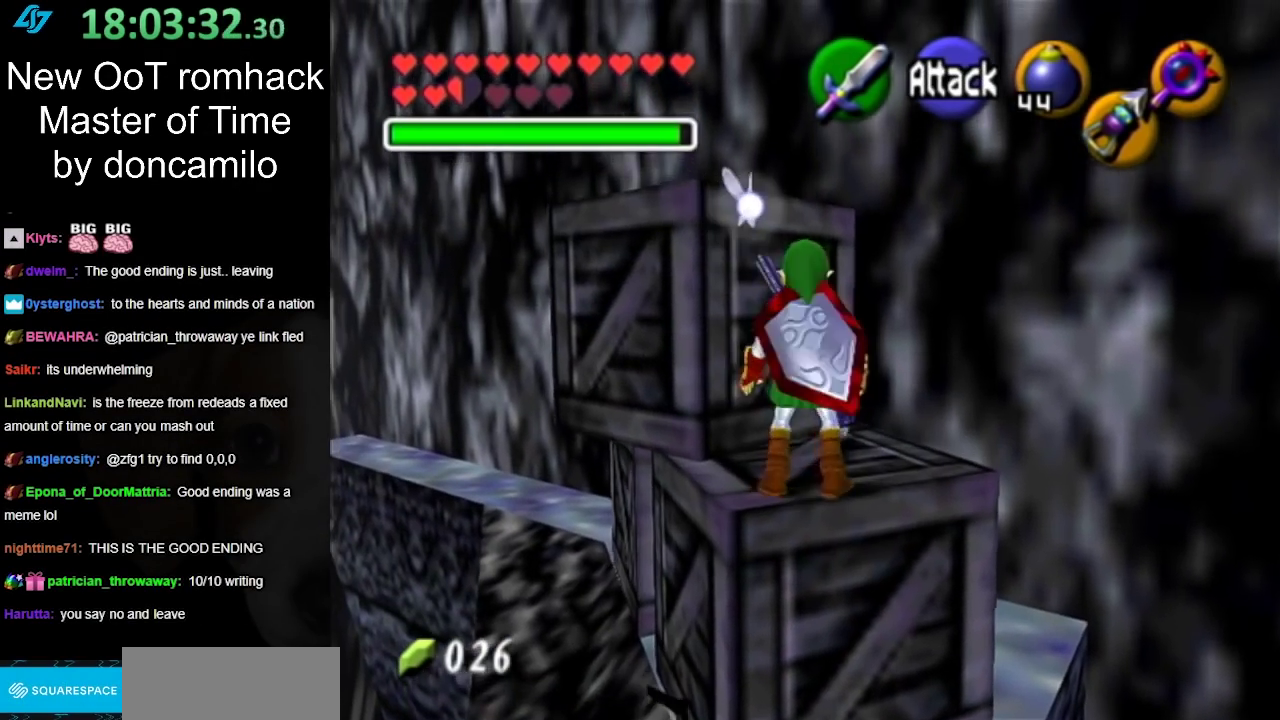
{"buttons": ["A"], "left_stick": "up-left", "right_stick": "center", "events": [[300, "left_stick", "up-left"], [483, "A", "down"]]}
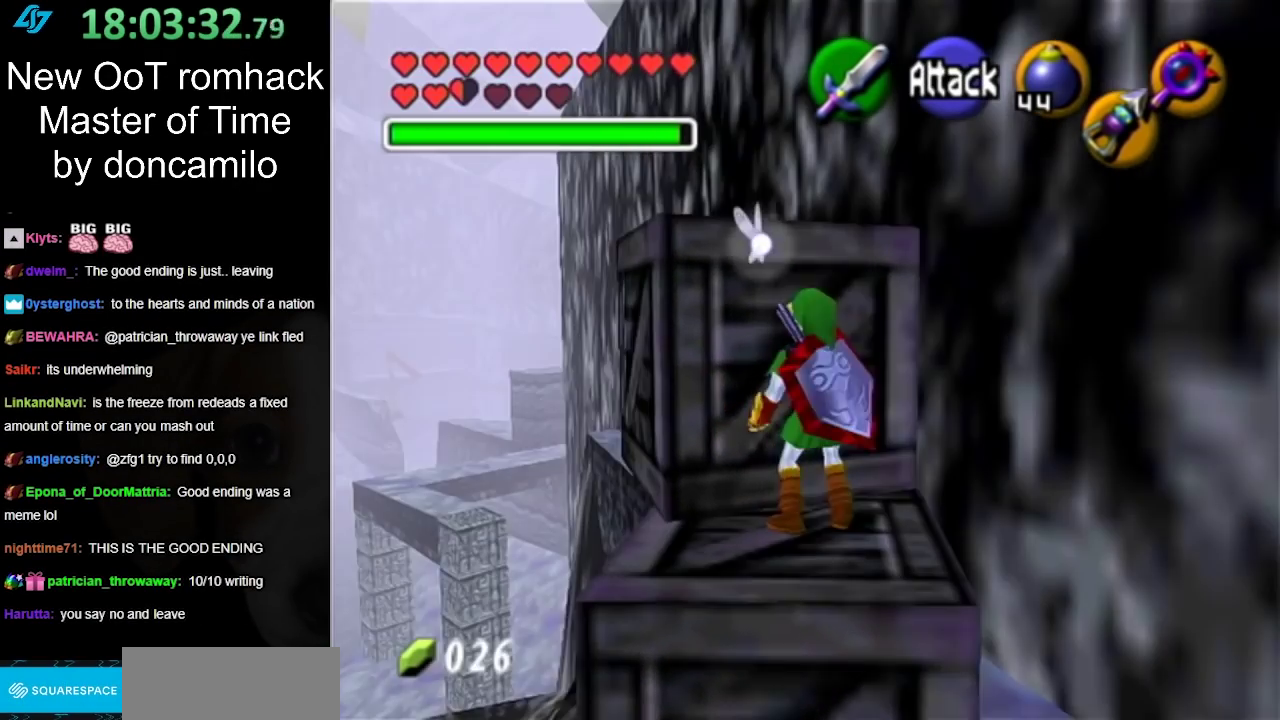
{"buttons": [], "left_stick": "up", "right_stick": "center", "events": [[133, "A", "up"], [267, "left_stick", "up"]]}
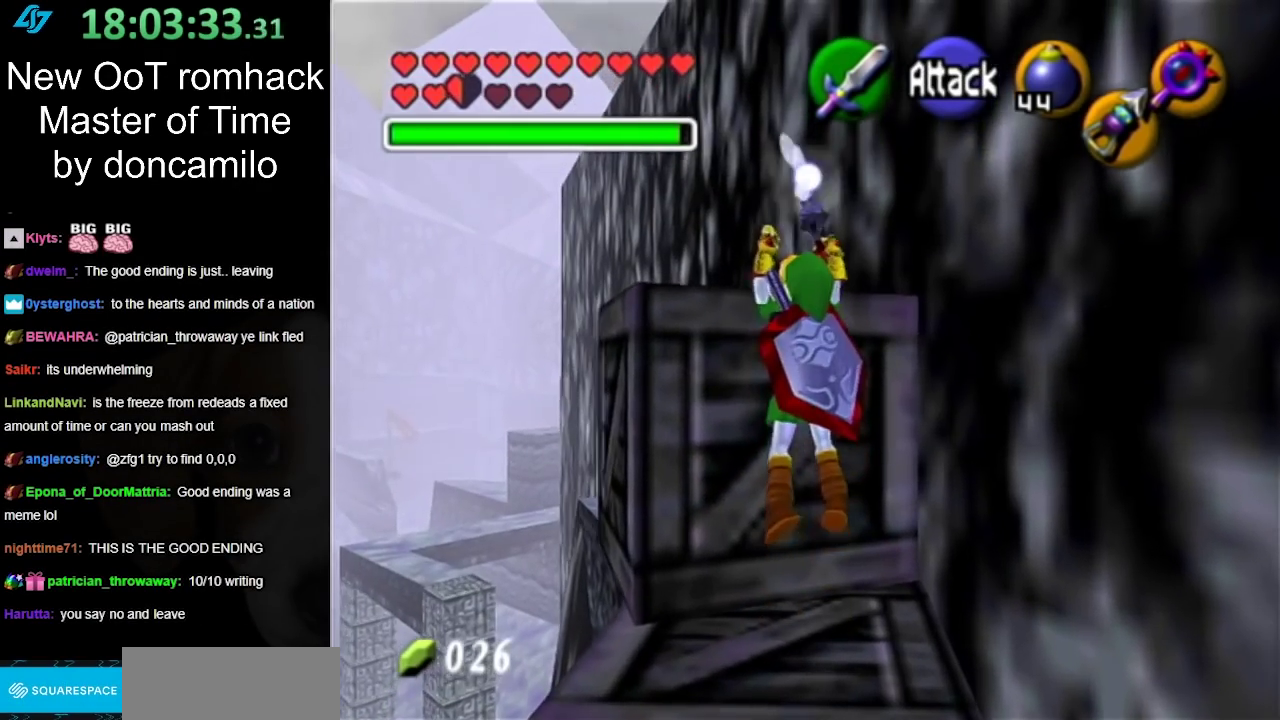
{"buttons": [], "left_stick": "up", "right_stick": "center", "events": []}
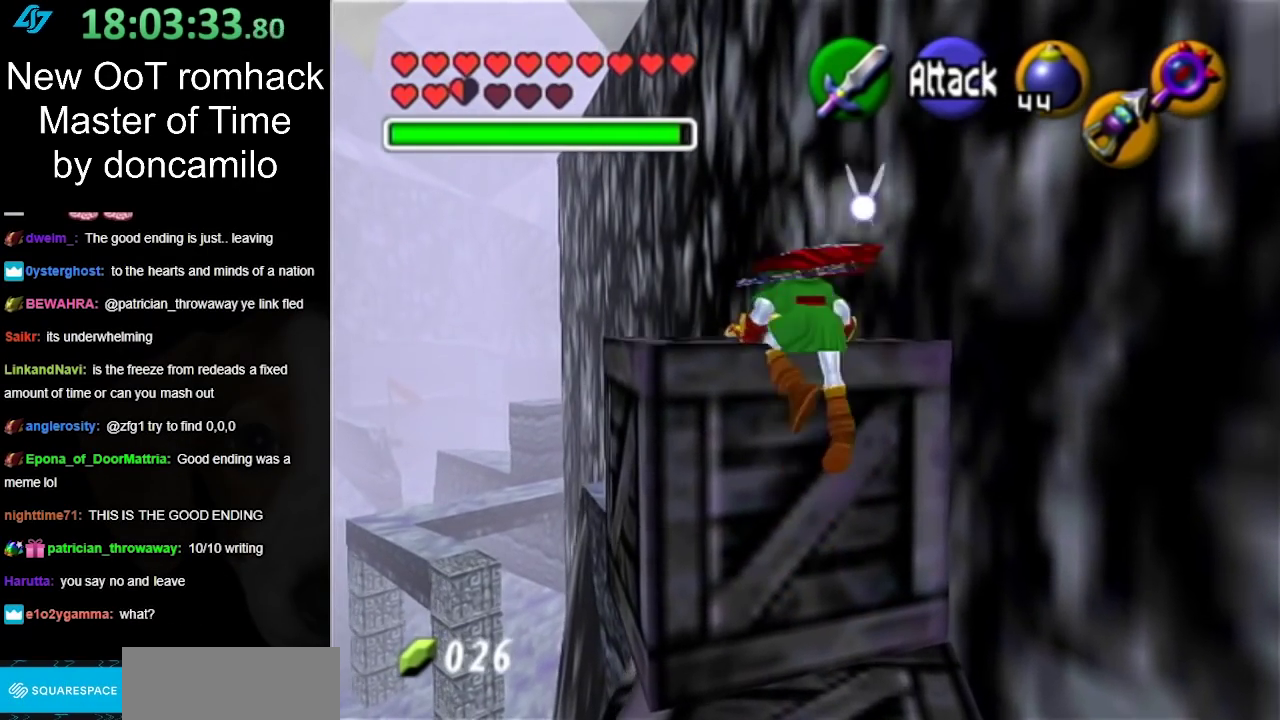
{"buttons": [], "left_stick": "up", "right_stick": "center", "events": []}
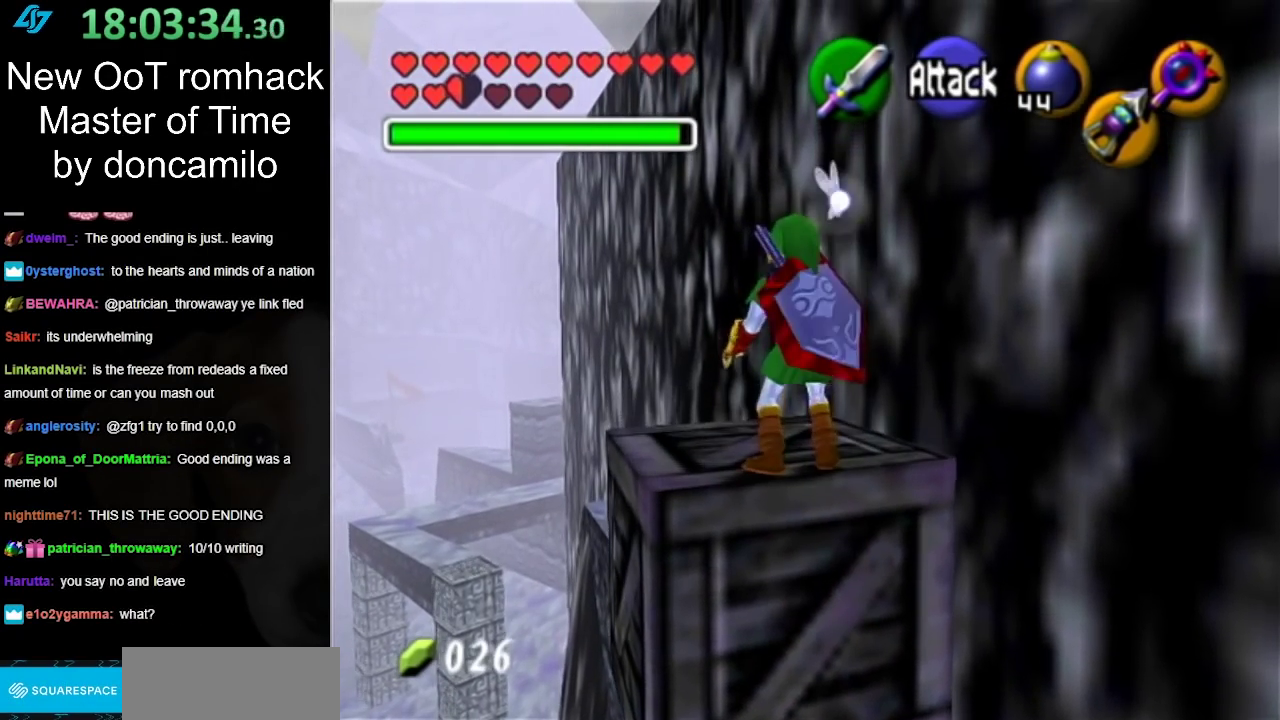
{"buttons": [], "left_stick": "center", "right_stick": "center", "events": [[233, "left_stick", "up-left"], [417, "left_stick", "center"]]}
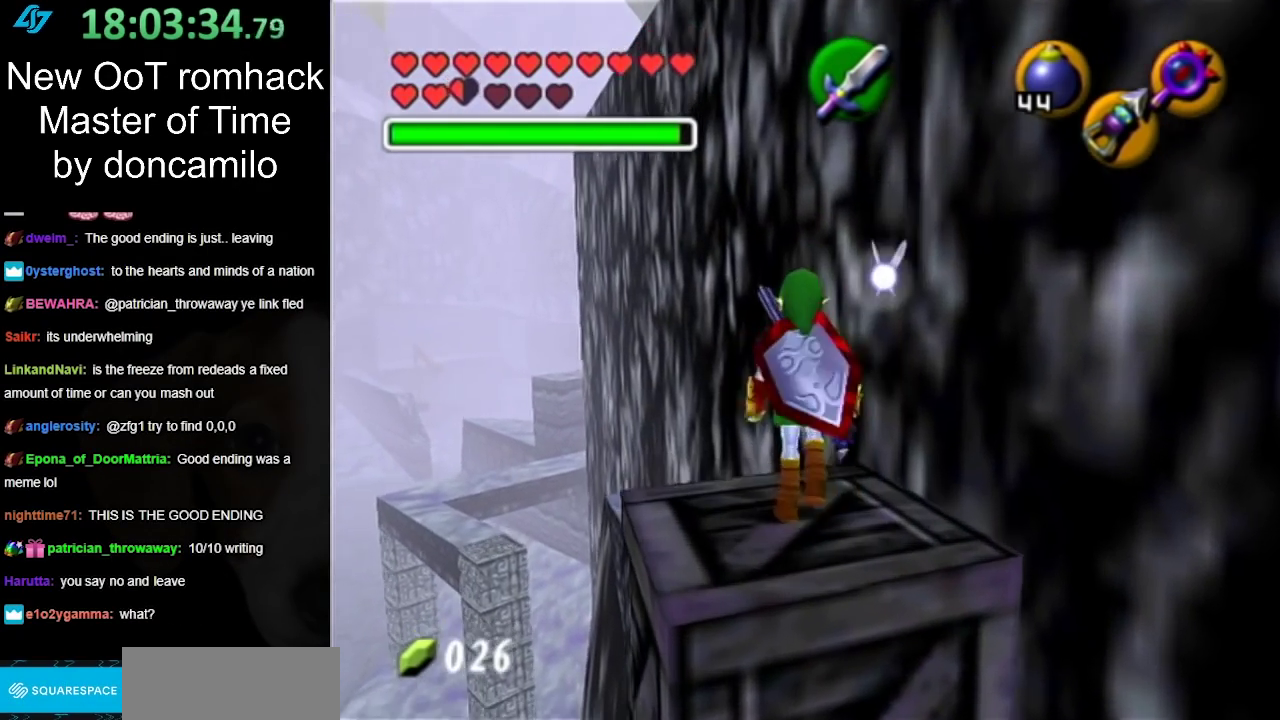
{"buttons": [], "left_stick": "center", "right_stick": "center", "events": [[117, "left_stick", "down-right"], [233, "L1", "down"], [233, "left_stick", "center"], [450, "L1", "up"]]}
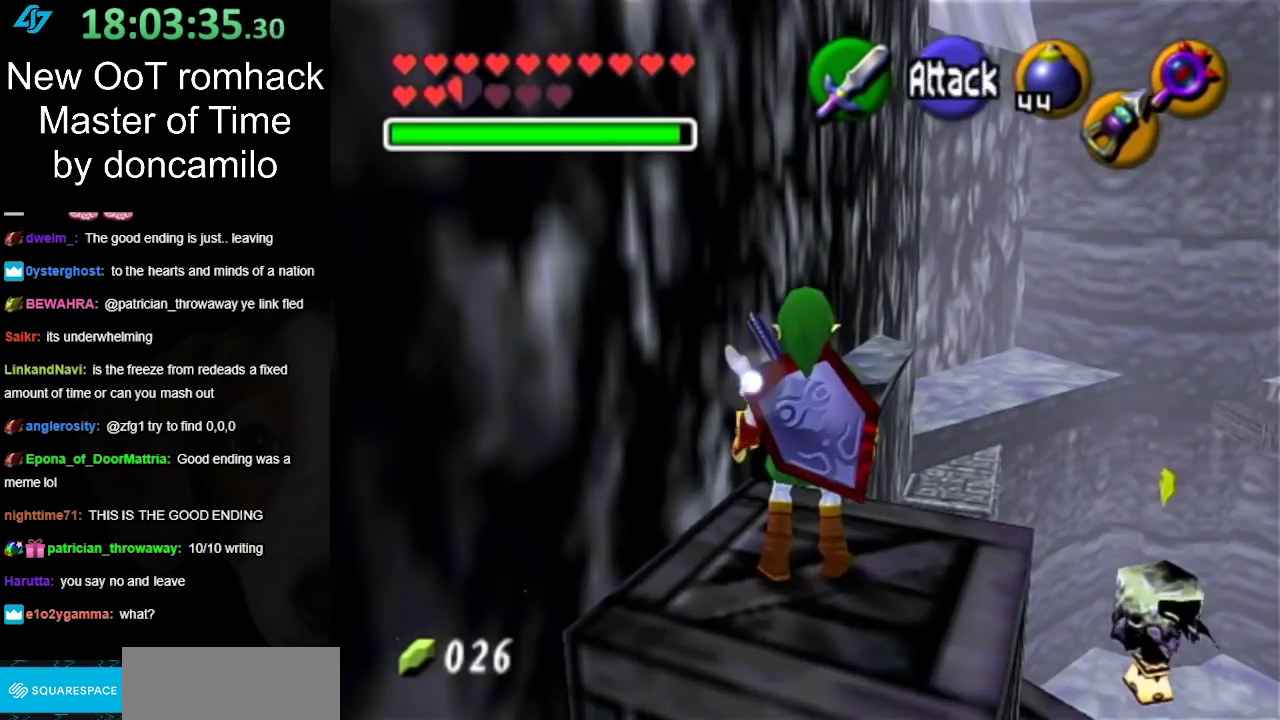
{"buttons": [], "left_stick": "center", "right_stick": "center", "events": [[233, "left_stick", "down"], [383, "left_stick", "center"]]}
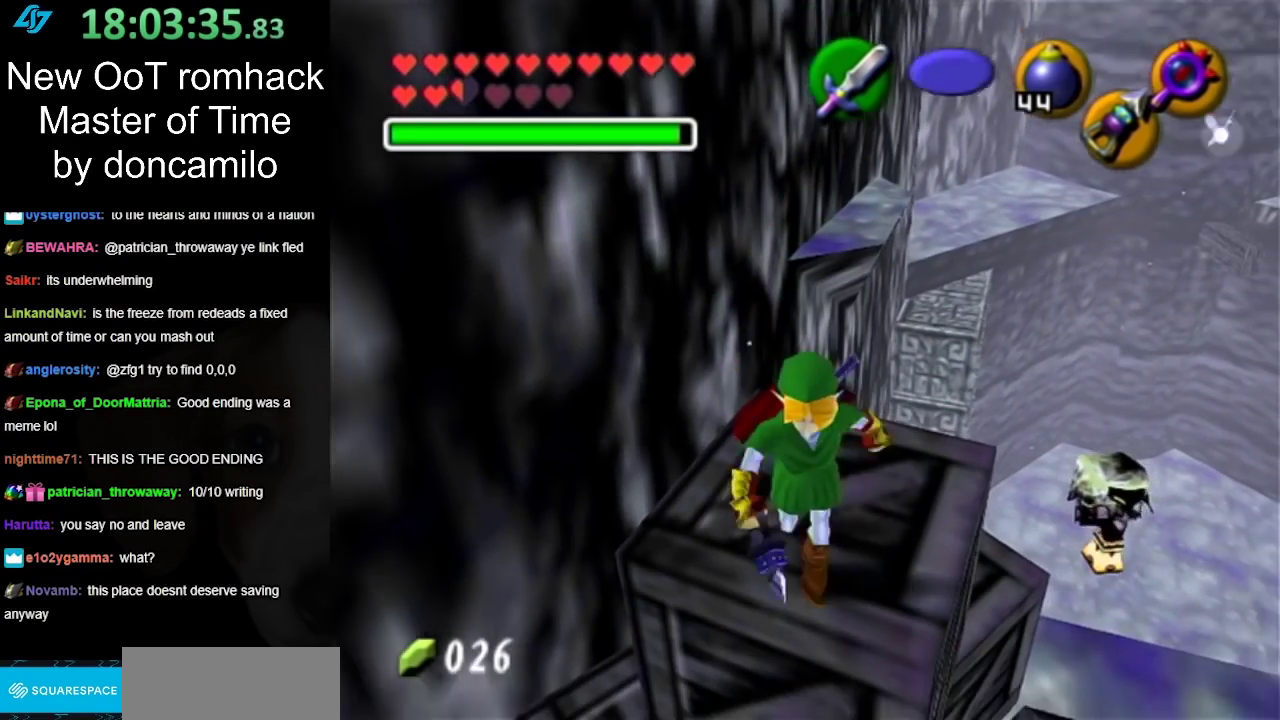
{"buttons": [], "left_stick": "up", "right_stick": "center", "events": [[417, "left_stick", "up"]]}
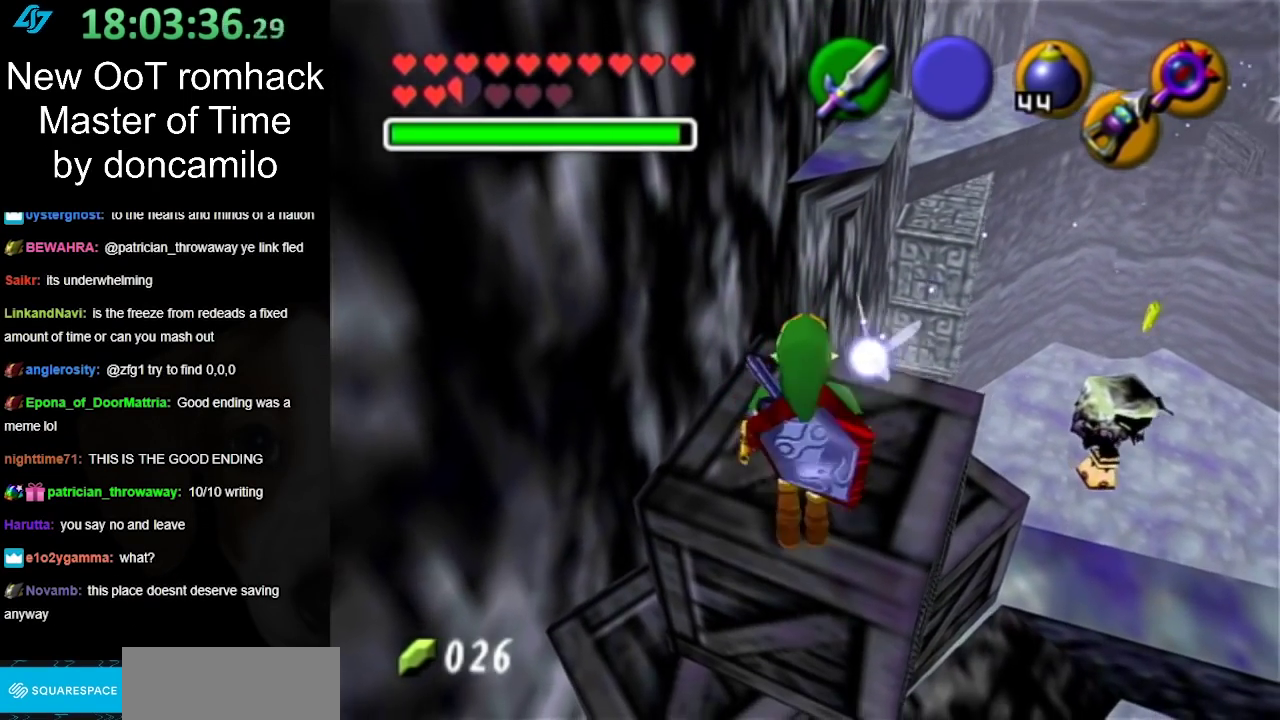
{"buttons": [], "left_stick": "up", "right_stick": "center", "events": [[83, "A", "down"], [133, "A", "up"], [233, "START", "down"], [400, "START", "up"]]}
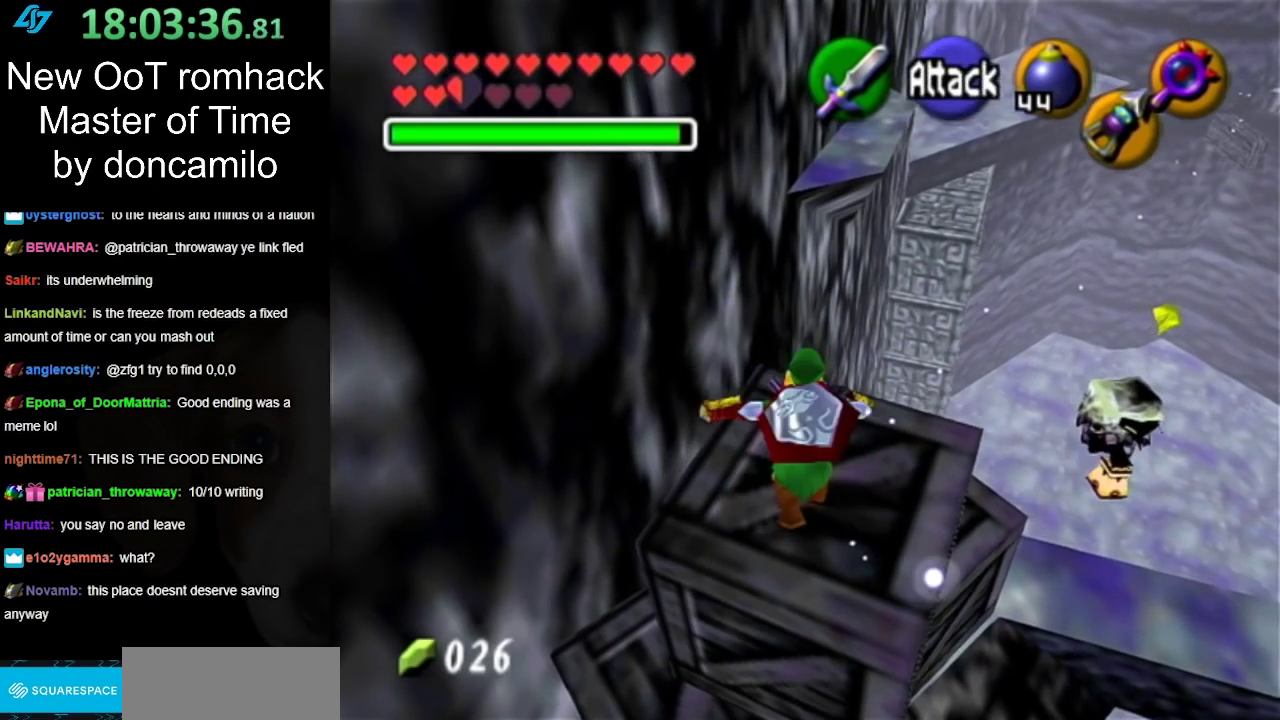
{"buttons": [], "left_stick": "up", "right_stick": "center", "events": []}
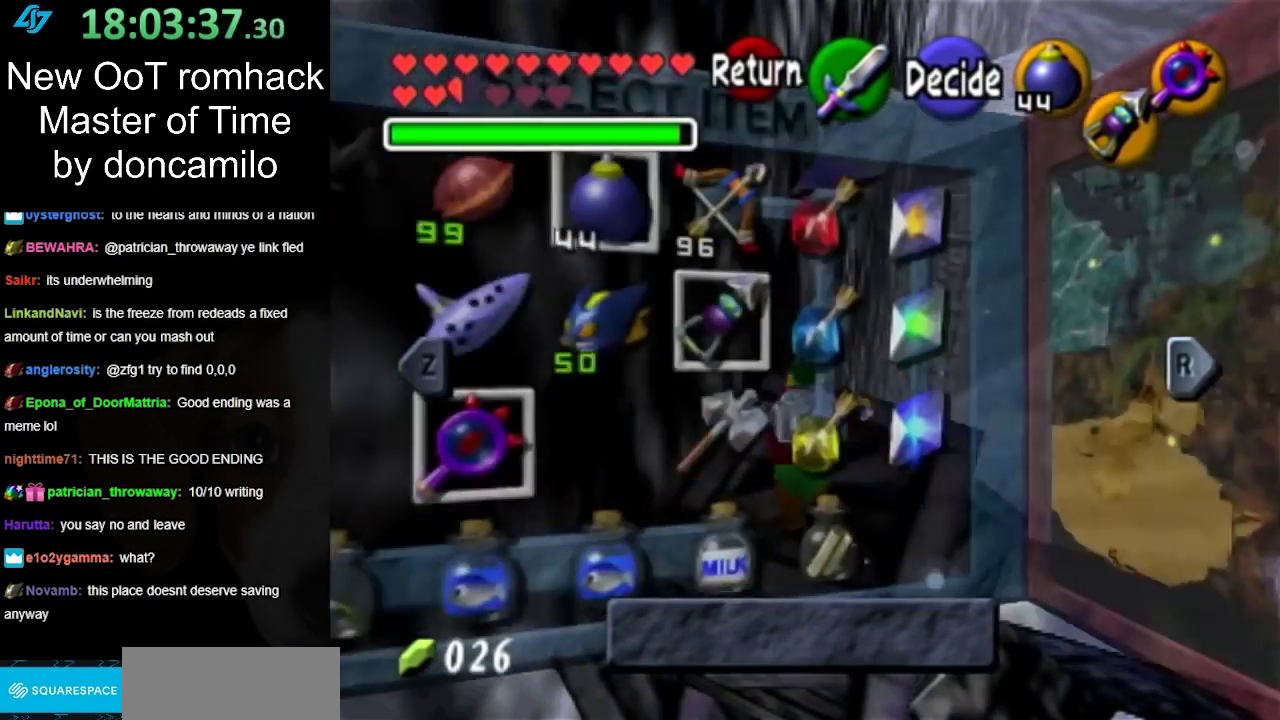
{"buttons": [], "left_stick": "center", "right_stick": "center", "events": [[167, "left_stick", "center"]]}
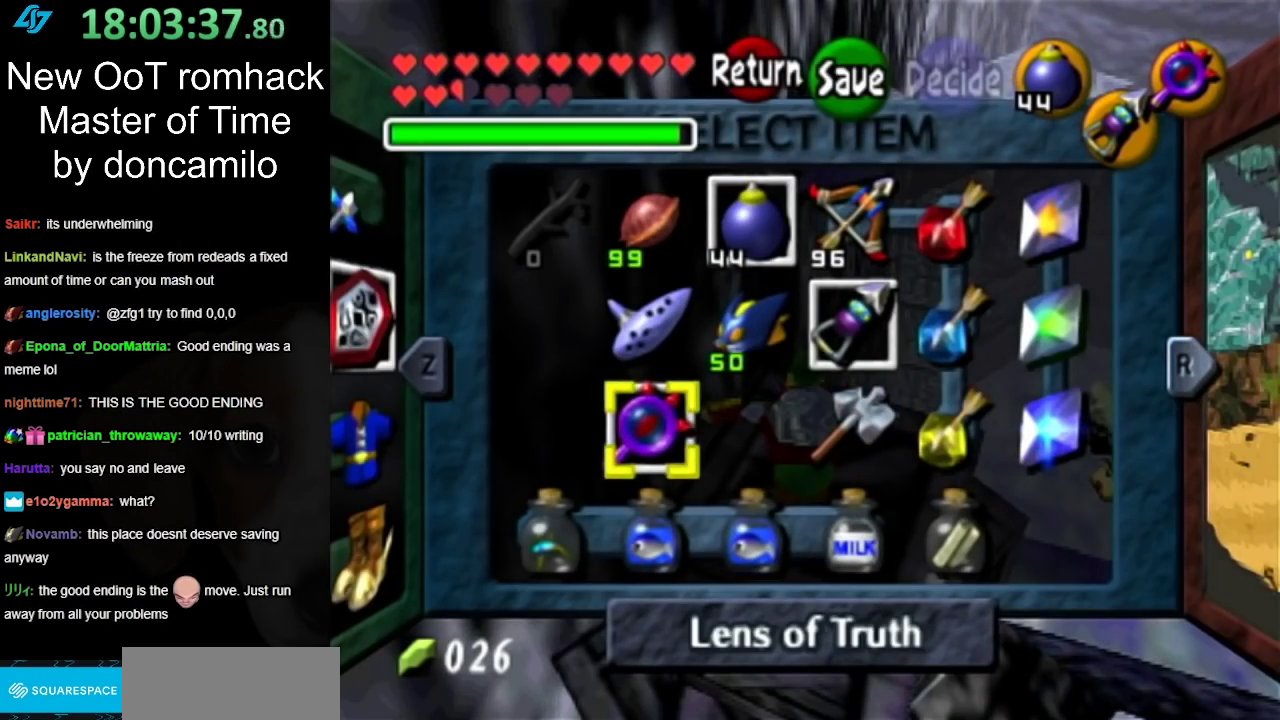
{"buttons": [], "left_stick": "center", "right_stick": "center", "events": [[283, "left_stick", "right"], [367, "left_stick", "center"]]}
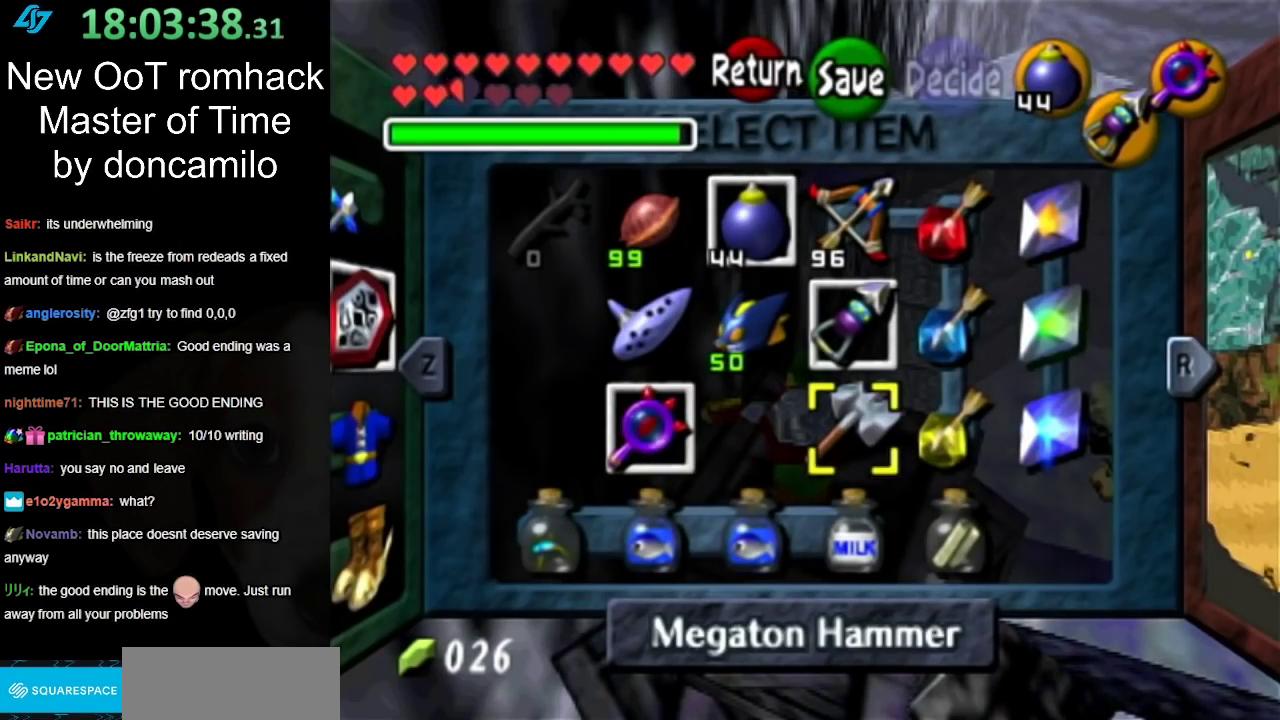
{"buttons": [], "left_stick": "center", "right_stick": "center", "events": [[50, "L1", "down"], [283, "L1", "up"]]}
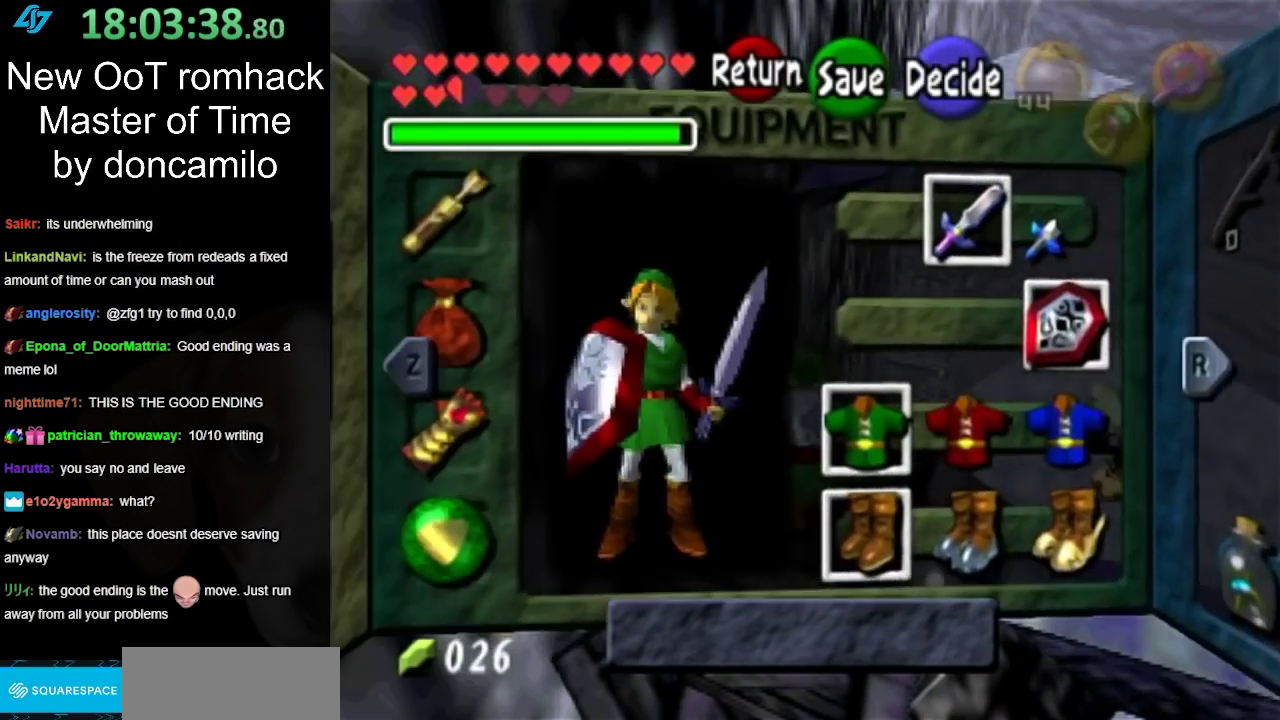
{"buttons": [], "left_stick": "center", "right_stick": "center", "events": [[33, "left_stick", "up-left"], [133, "left_stick", "down-left"], [183, "left_stick", "down"], [283, "left_stick", "center"], [350, "left_stick", "down"], [500, "left_stick", "center"]]}
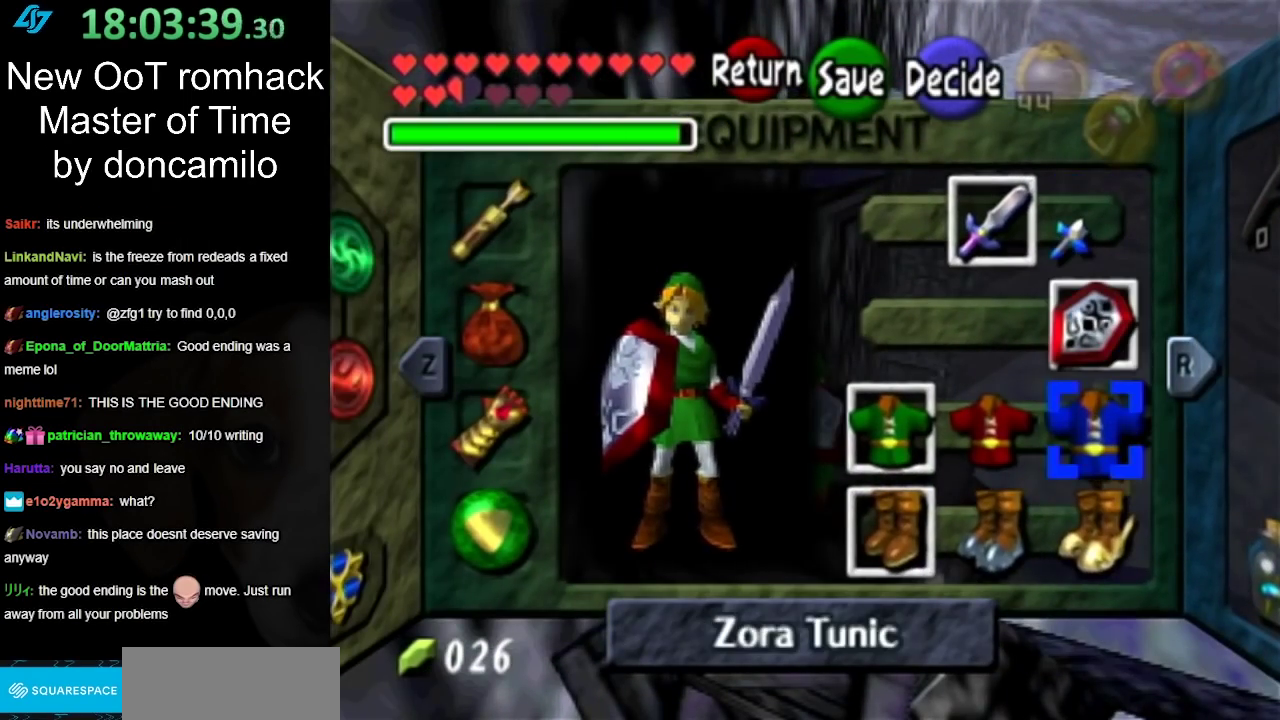
{"buttons": [], "left_stick": "center", "right_stick": "center", "events": [[67, "left_stick", "down"], [250, "left_stick", "center"], [283, "A", "down"], [400, "A", "up"]]}
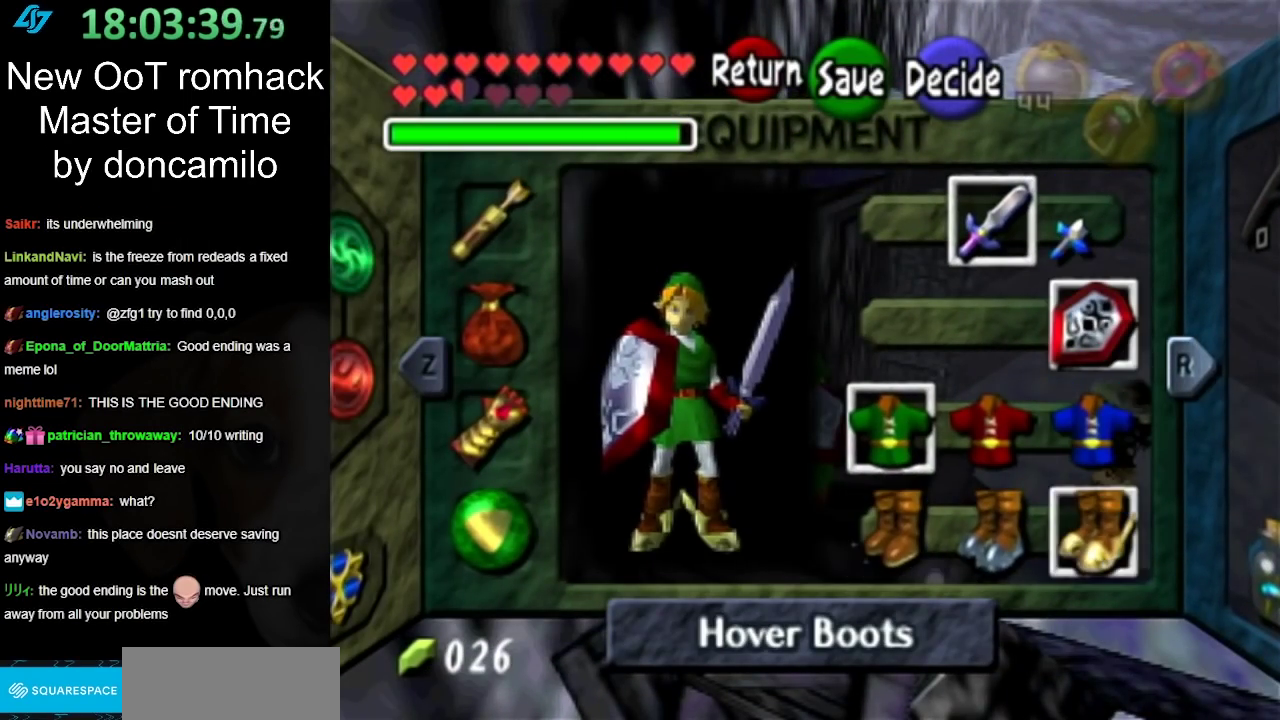
{"buttons": ["START"], "left_stick": "center", "right_stick": "center", "events": [[350, "START", "down"]]}
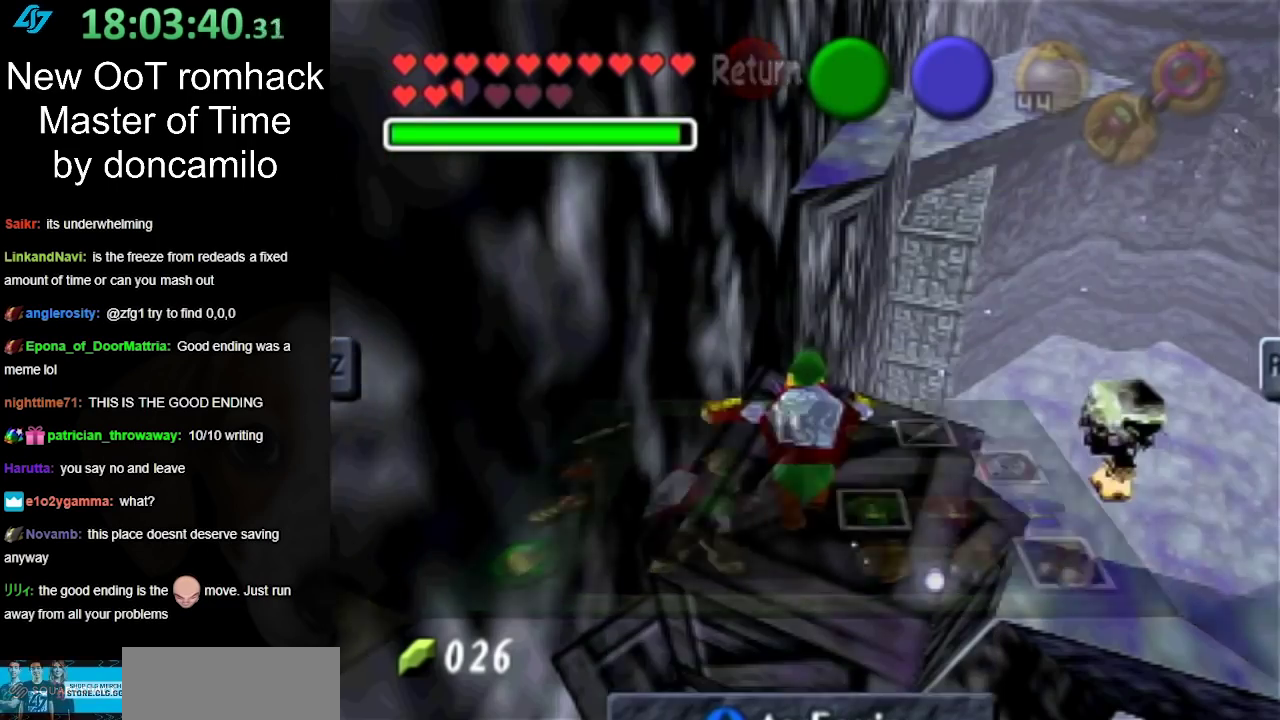
{"buttons": [], "left_stick": "up", "right_stick": "center", "events": [[33, "START", "up"], [67, "left_stick", "up"]]}
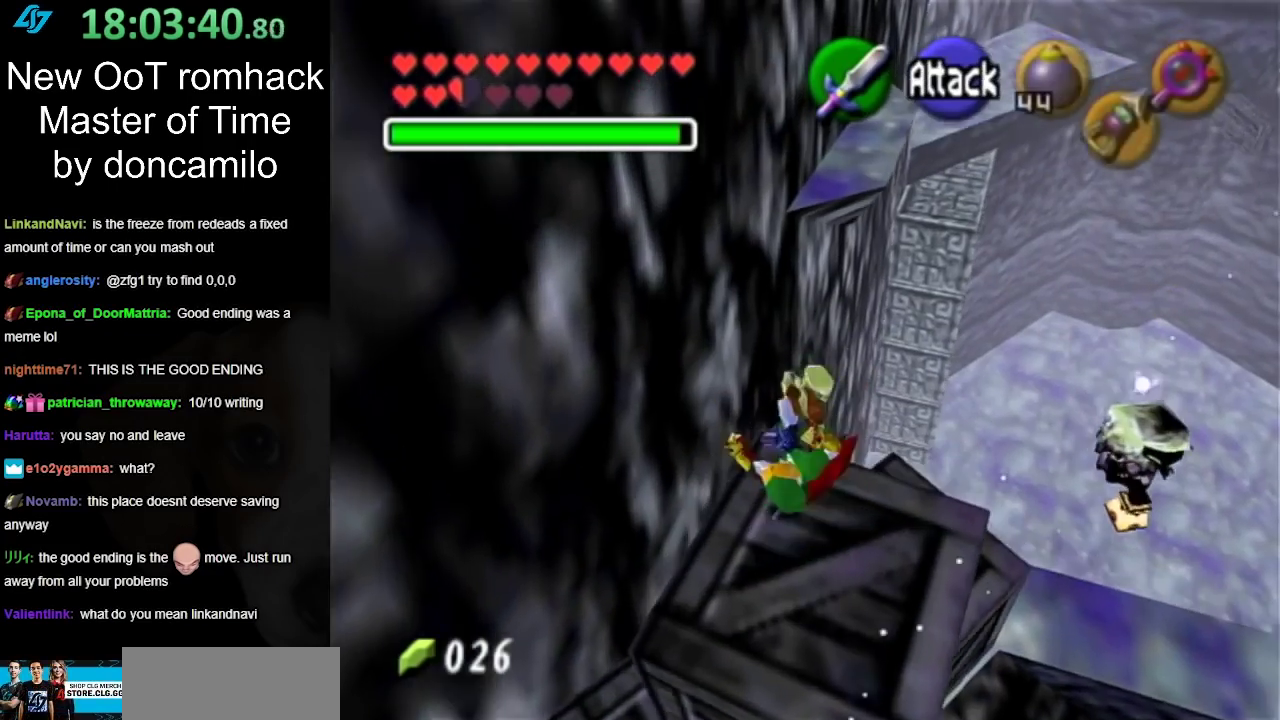
{"buttons": ["A"], "left_stick": "up", "right_stick": "center", "events": [[383, "A", "down"]]}